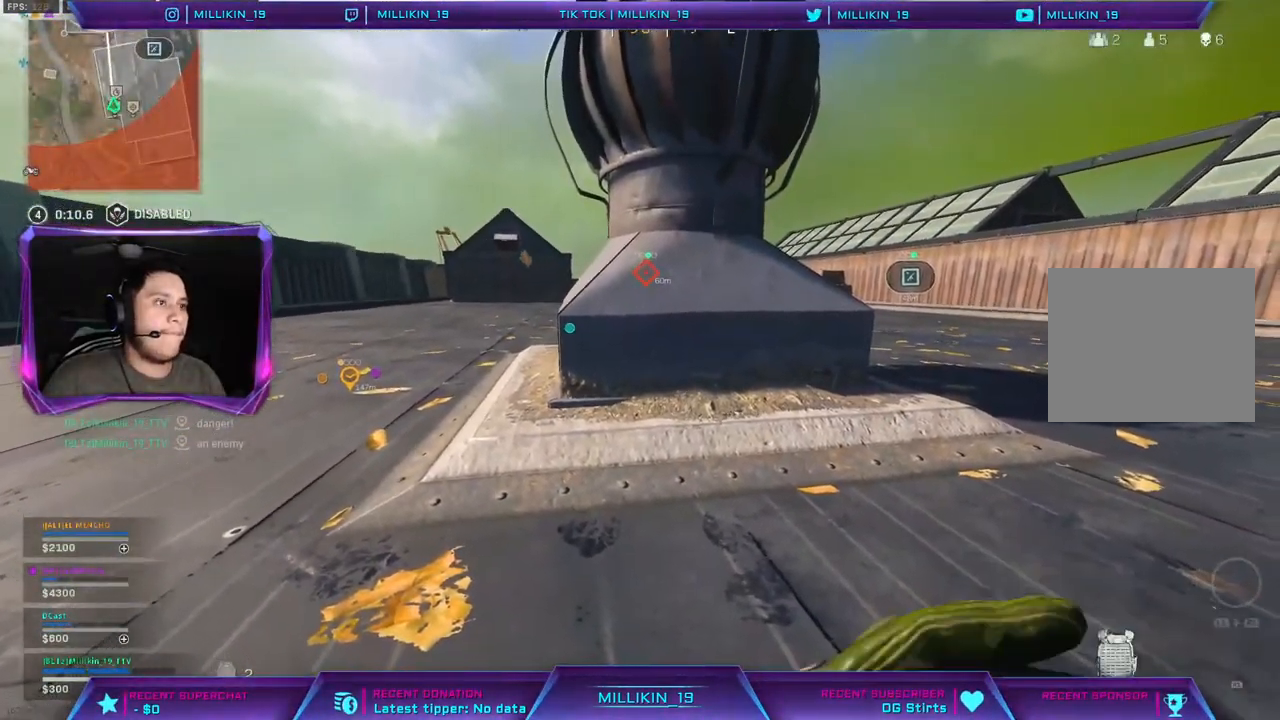
Gameplay with a controller (PlayStation layout); each line is a JSON object with the inputs held at the frame after it. "events" lists button and stick changes between this image and that frame as [ms after this image, input, new state], when the widget could be followed in between.
{"buttons": [], "left_stick": "center", "right_stick": "center", "events": [[83, "TRIANGLE", "up"]]}
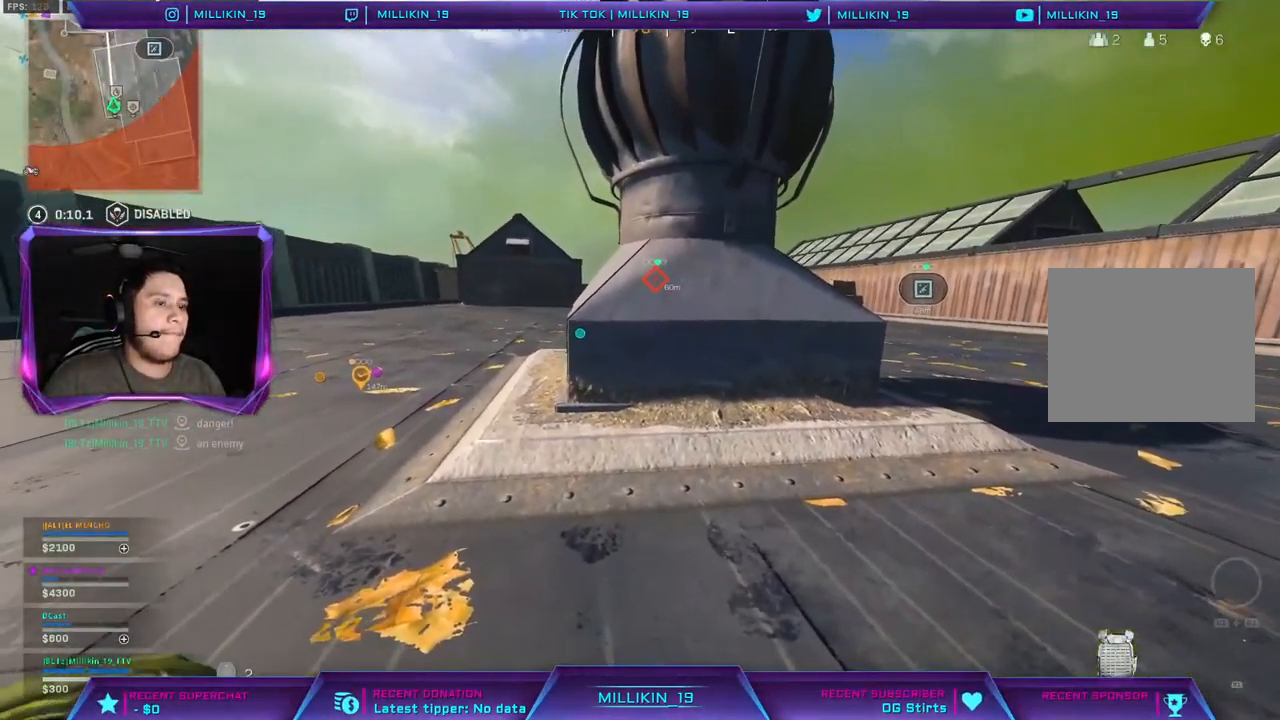
{"buttons": [], "left_stick": "center", "right_stick": "center", "events": [[217, "right_stick", "right"], [417, "right_stick", "center"]]}
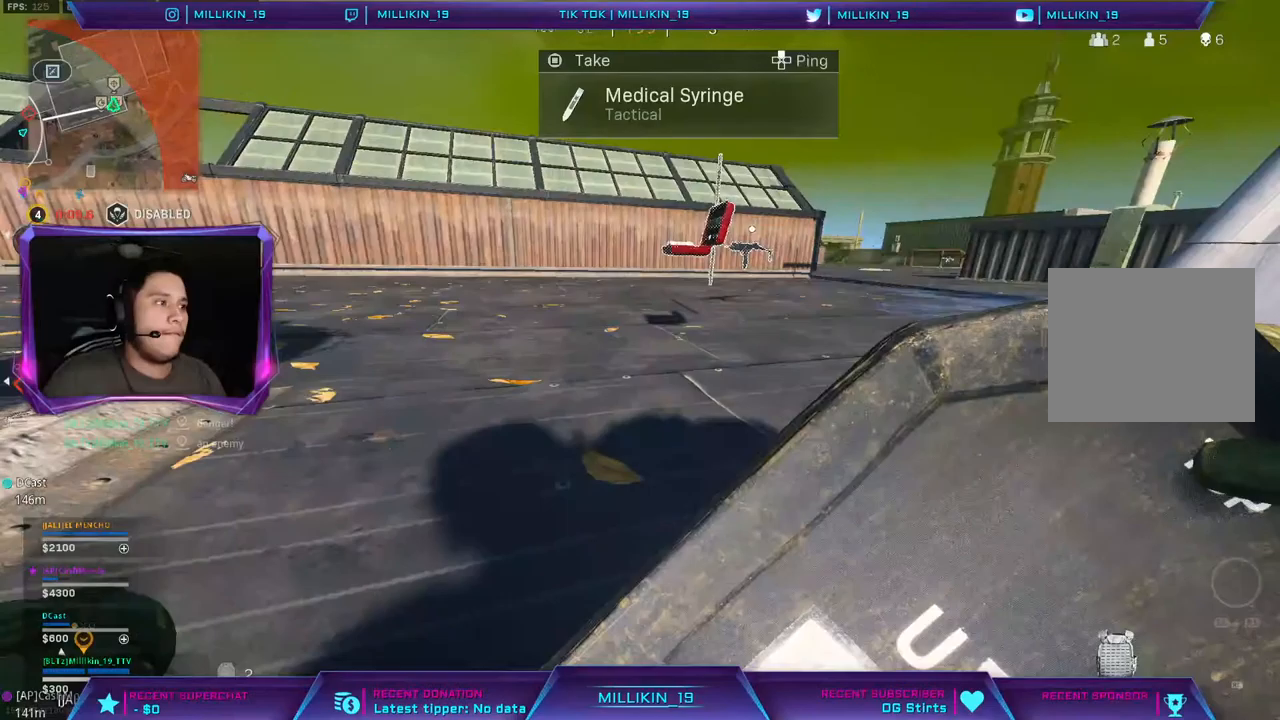
{"buttons": [], "left_stick": "center", "right_stick": "center", "events": [[350, "right_stick", "up-left"], [500, "right_stick", "center"]]}
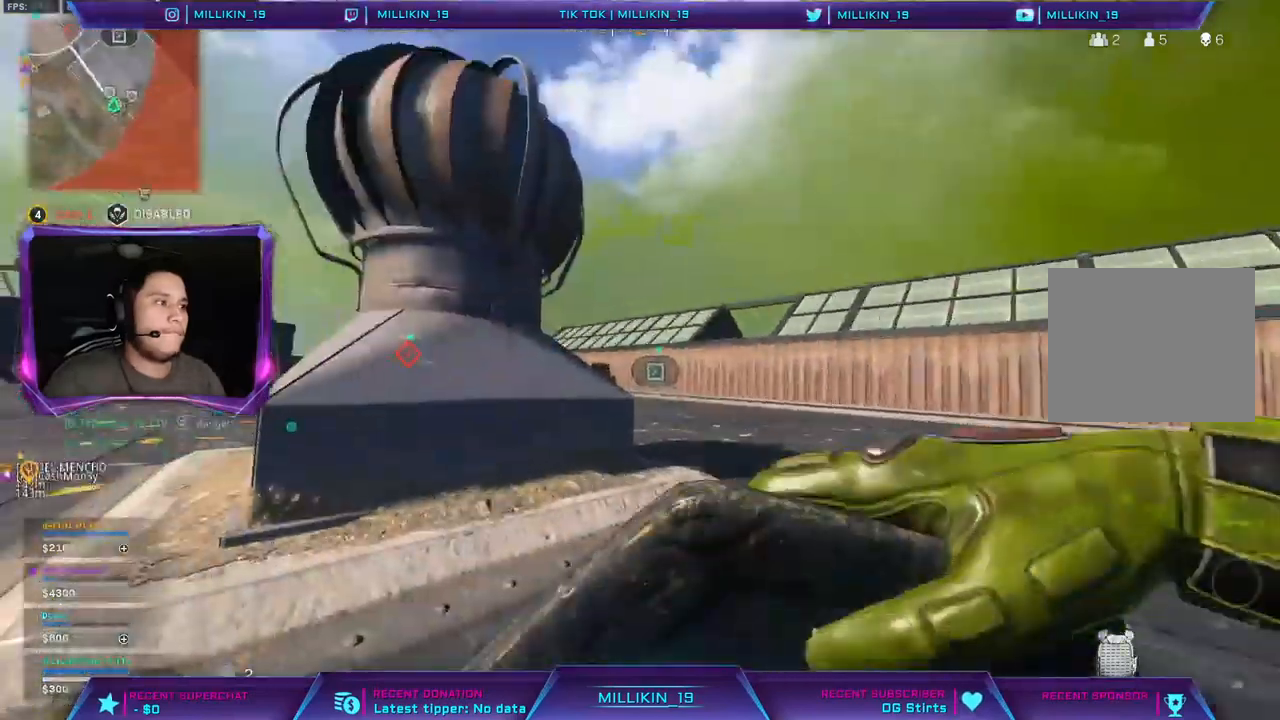
{"buttons": [], "left_stick": "center", "right_stick": "center", "events": [[83, "right_stick", "right"], [233, "right_stick", "center"], [383, "SQUARE", "down"], [450, "SQUARE", "up"]]}
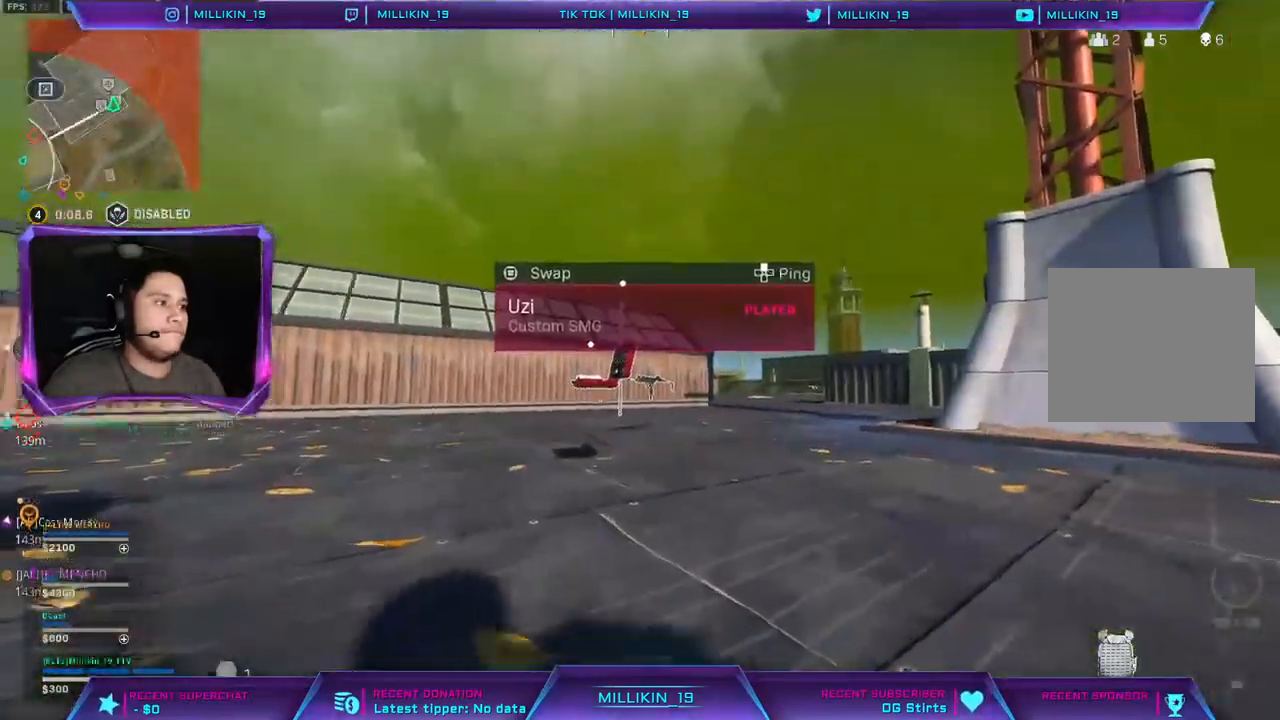
{"buttons": ["SQUARE"], "left_stick": "center", "right_stick": "center", "events": [[483, "SQUARE", "down"]]}
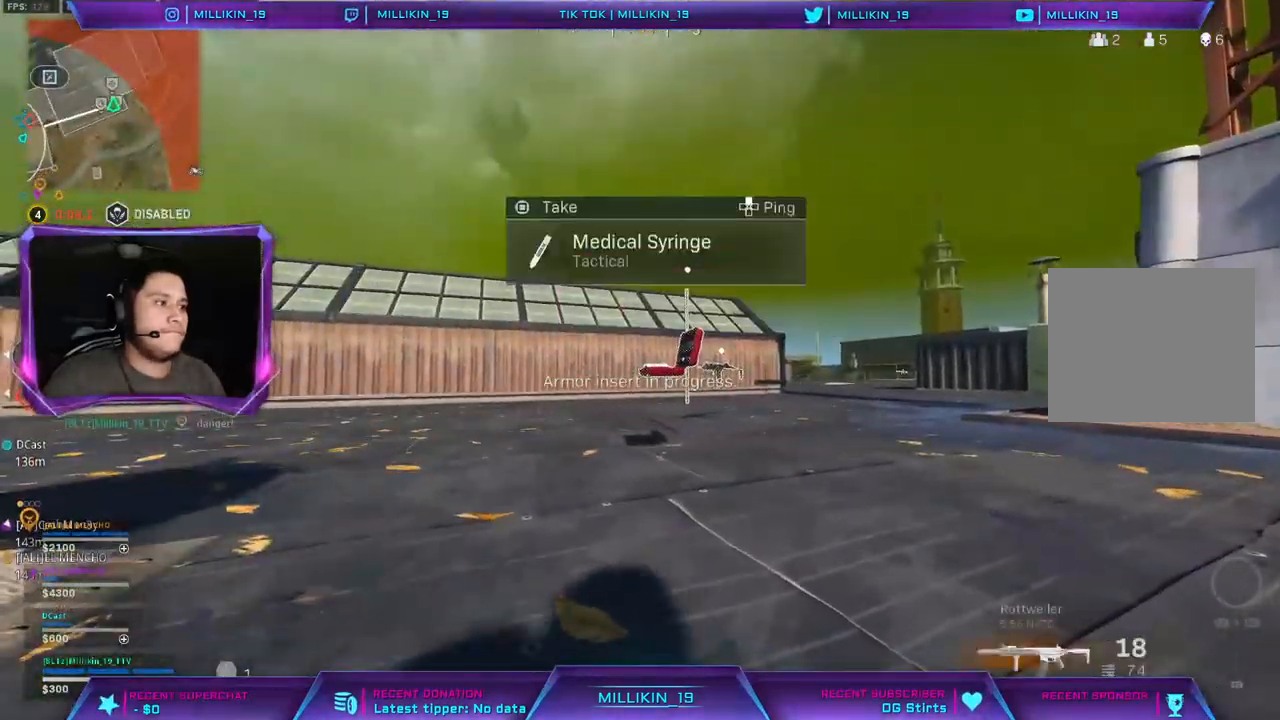
{"buttons": [], "left_stick": "center", "right_stick": "left", "events": [[33, "SQUARE", "up"], [433, "right_stick", "left"]]}
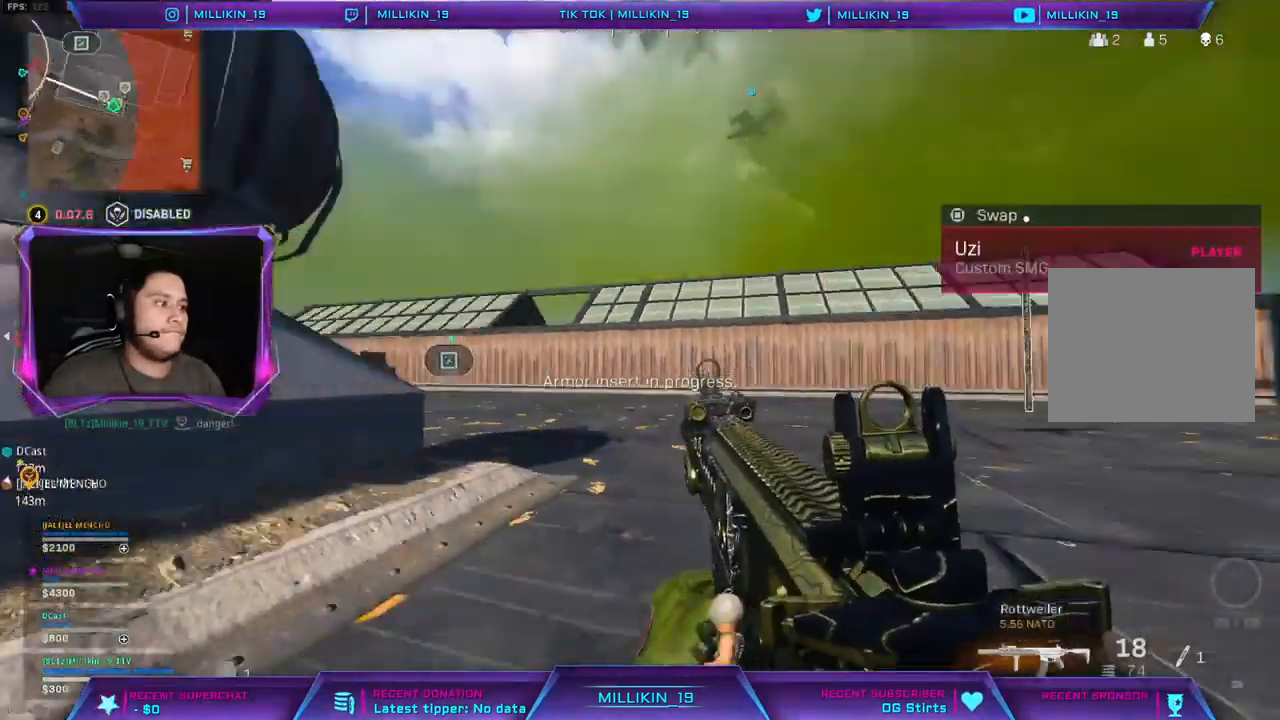
{"buttons": [], "left_stick": "center", "right_stick": "right", "events": [[67, "right_stick", "center"], [250, "TRIANGLE", "down"], [333, "TRIANGLE", "up"], [500, "right_stick", "right"]]}
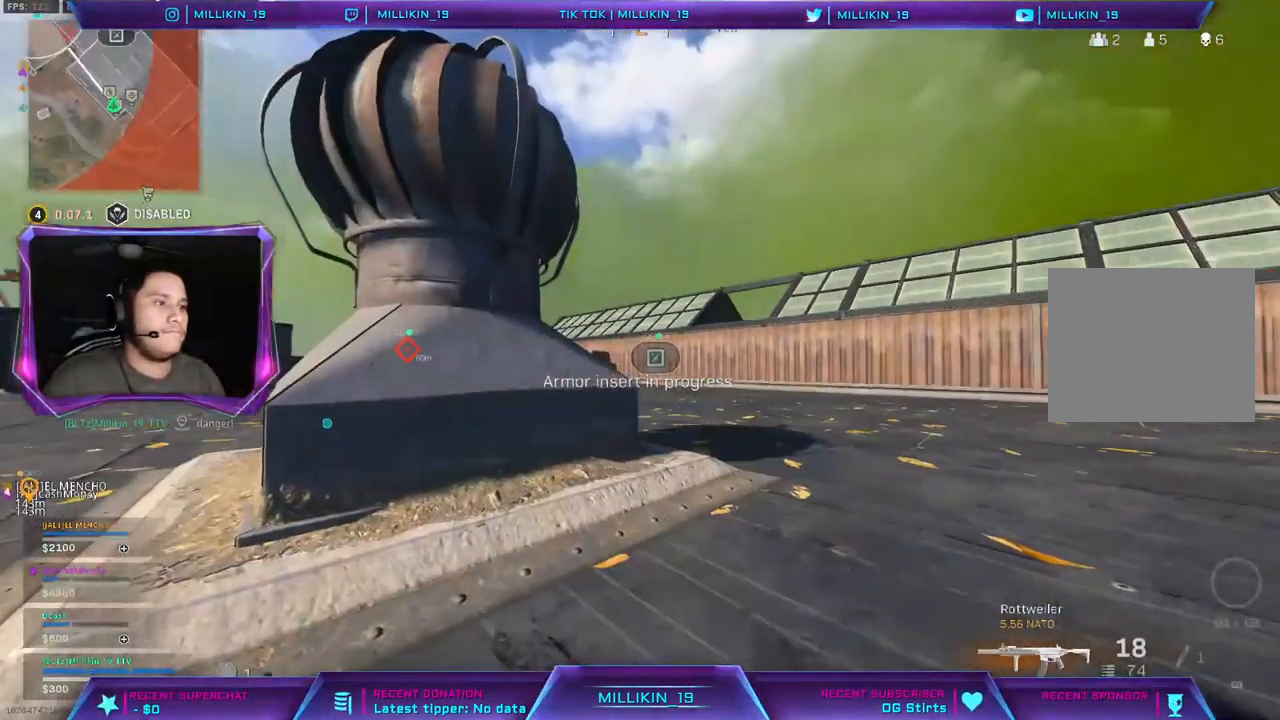
{"buttons": [], "left_stick": "center", "right_stick": "center", "events": [[167, "right_stick", "center"], [433, "SQUARE", "down"], [483, "SQUARE", "up"]]}
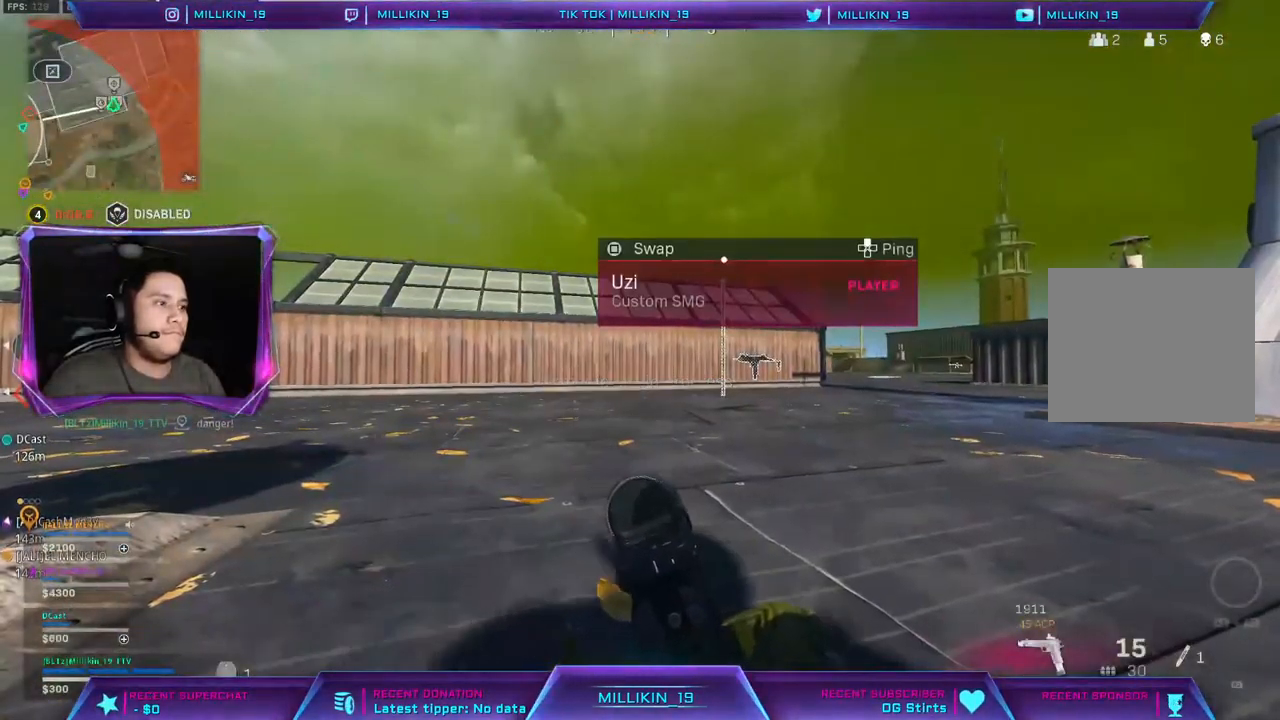
{"buttons": [], "left_stick": "center", "right_stick": "center", "events": [[183, "right_stick", "left"], [367, "right_stick", "center"], [433, "TRIANGLE", "down"], [483, "TRIANGLE", "up"]]}